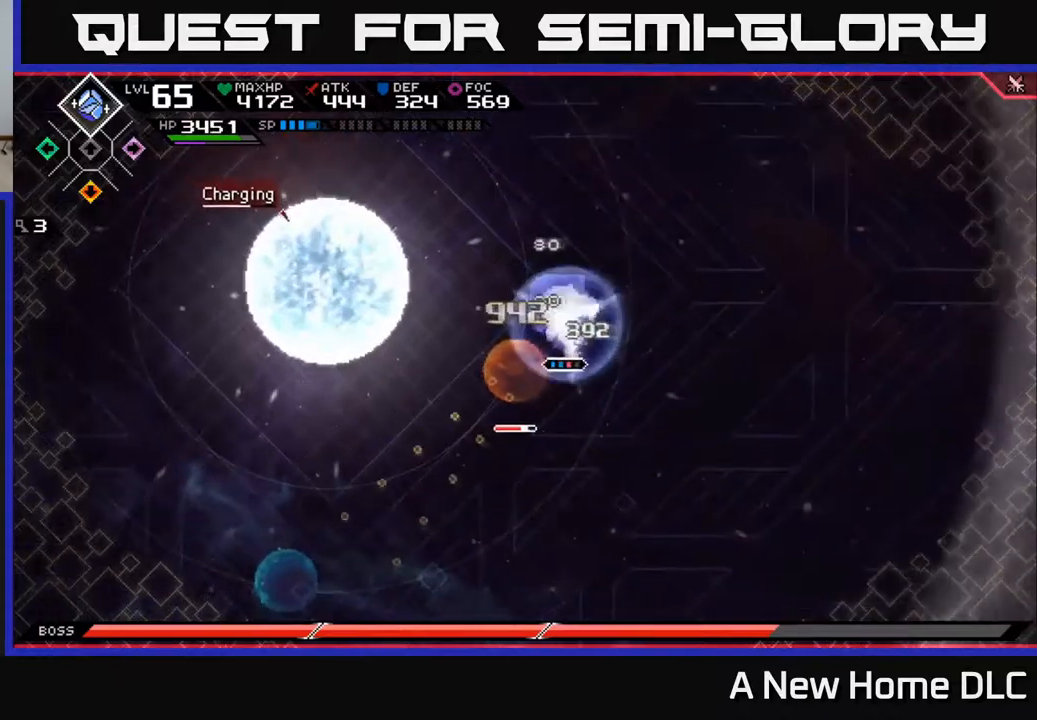
Gameplay with a controller (Xbox layout); each line is a JSON object with the inputs held at the frame after it. "events" lists button and stick changes between this image and that frame as [ms after this image, input, new state], when the widget could be followed in between.
{"buttons": [], "left_stick": "down-left", "right_stick": "center", "events": [[17, "R2", "up"], [400, "left_stick", "down-left"], [450, "right_stick", "center"]]}
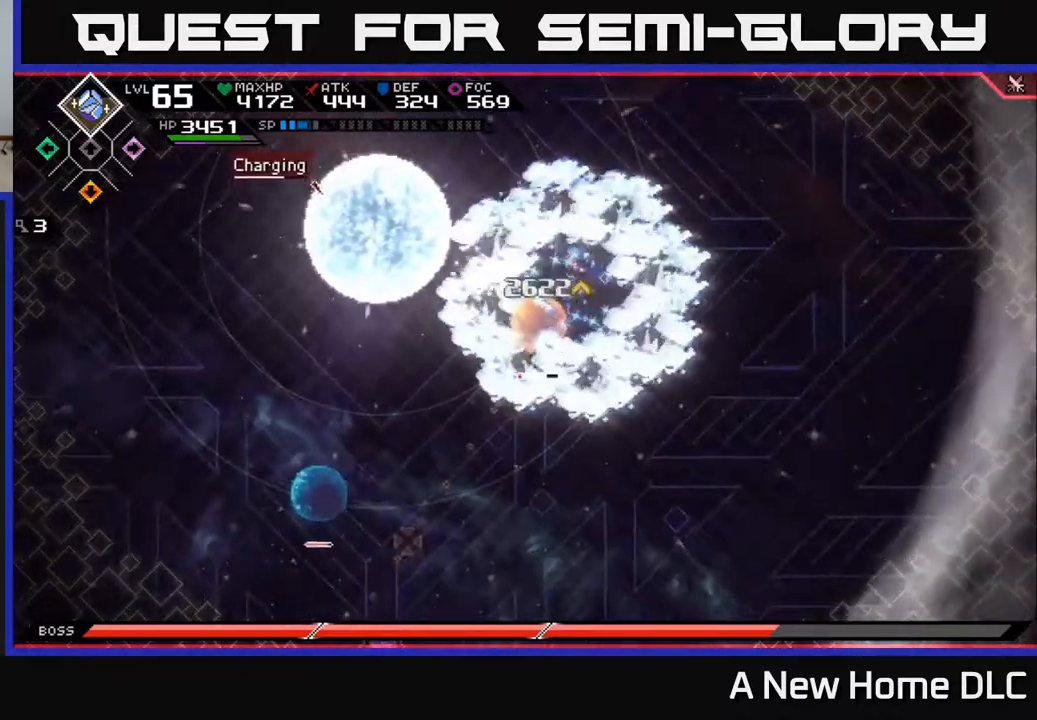
{"buttons": ["L1"], "left_stick": "down-left", "right_stick": "center", "events": [[50, "L1", "down"], [50, "X", "down"], [134, "L1", "up"], [134, "X", "up"], [217, "X", "down"], [284, "X", "up"], [467, "L1", "down"]]}
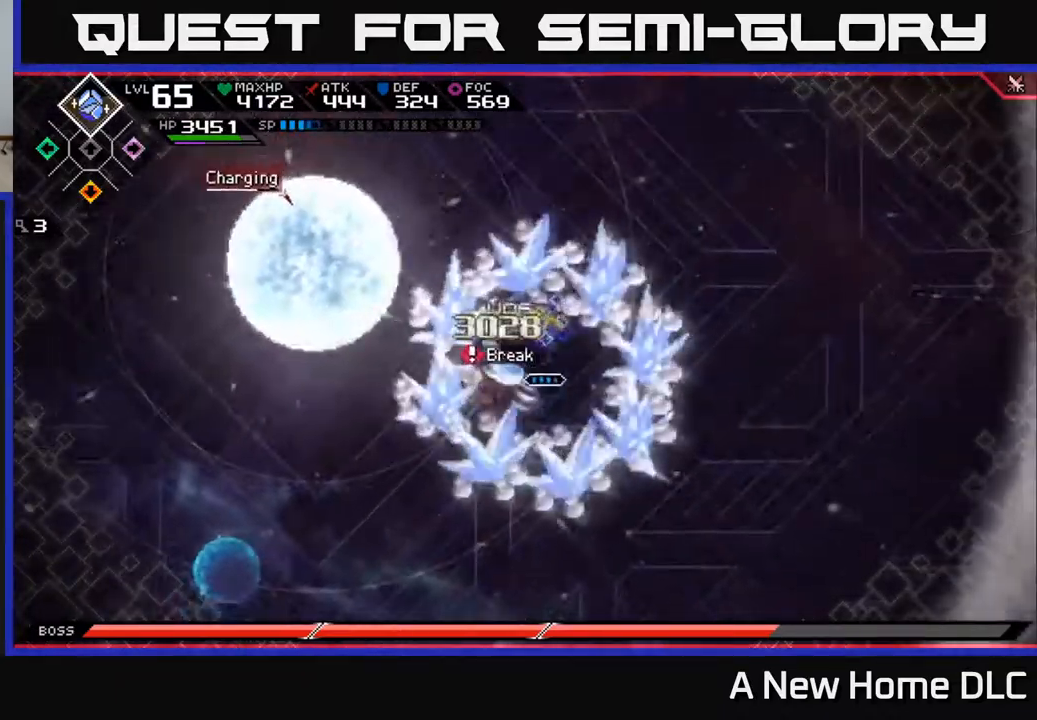
{"buttons": [], "left_stick": "down-left", "right_stick": "center", "events": [[50, "L1", "up"], [167, "DPAD_DOWN", "down"], [267, "DPAD_DOWN", "up"]]}
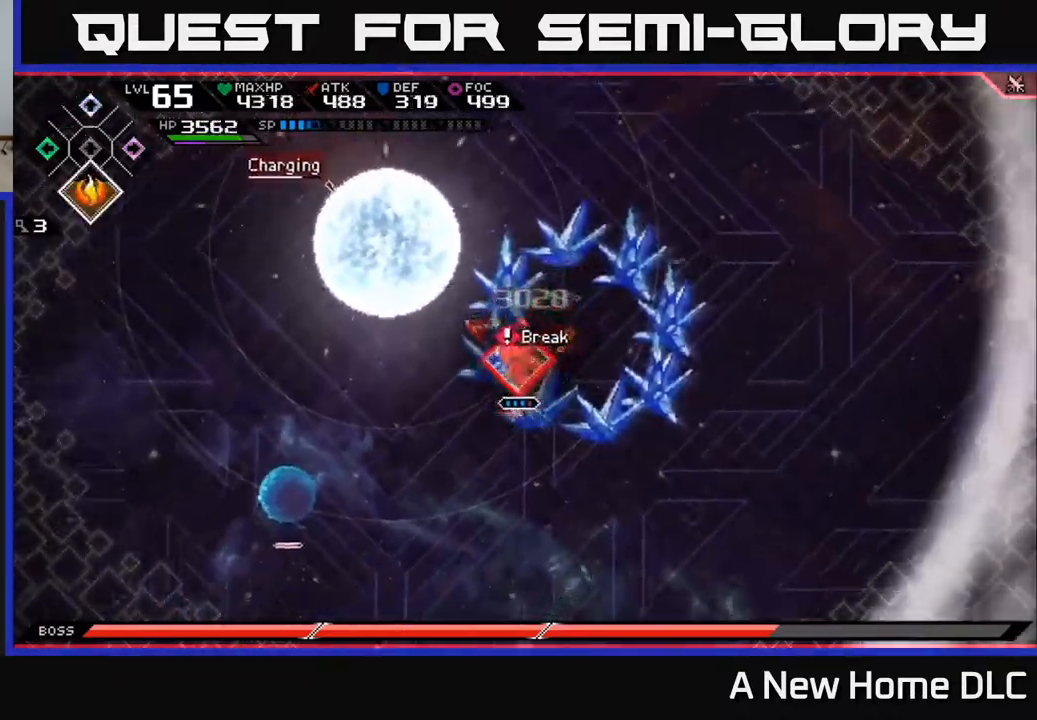
{"buttons": ["R2"], "left_stick": "down-left", "right_stick": "left", "events": [[384, "R2", "down"], [384, "right_stick", "left"]]}
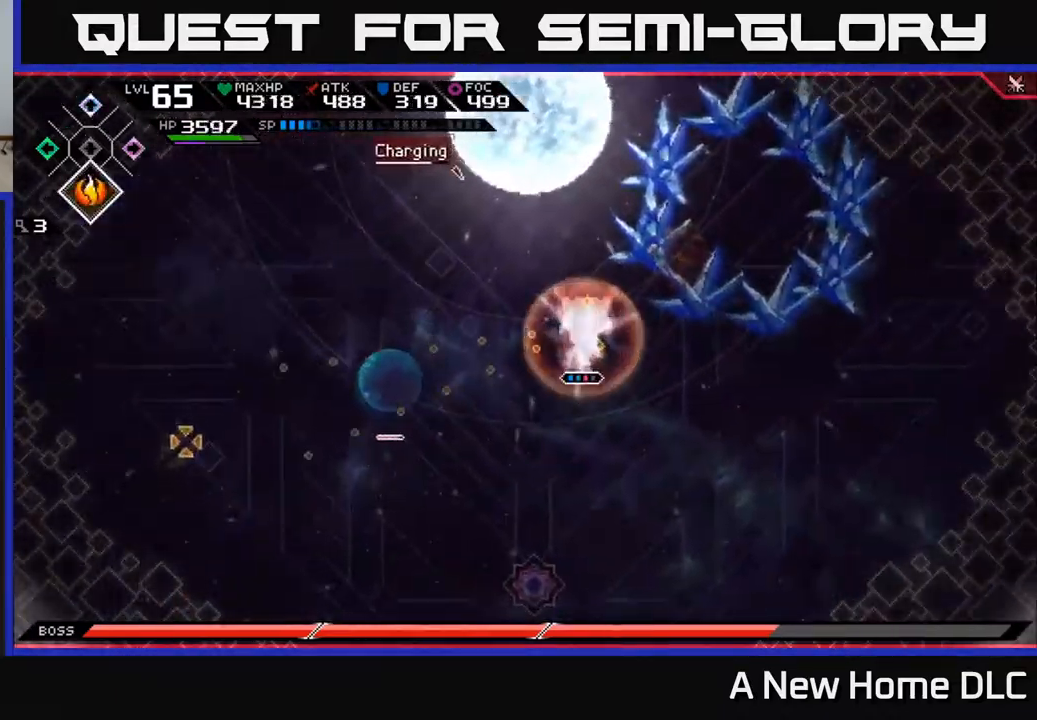
{"buttons": [], "left_stick": "center", "right_stick": "left", "events": [[17, "left_stick", "center"], [34, "R2", "up"]]}
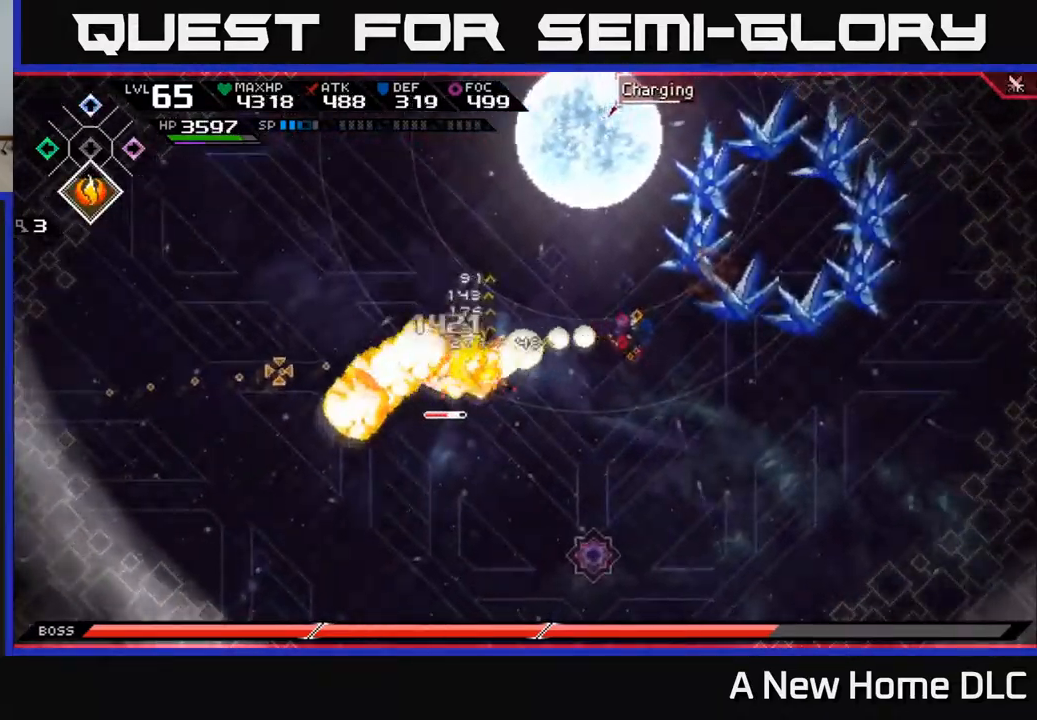
{"buttons": [], "left_stick": "left", "right_stick": "center", "events": [[350, "left_stick", "left"], [484, "right_stick", "center"]]}
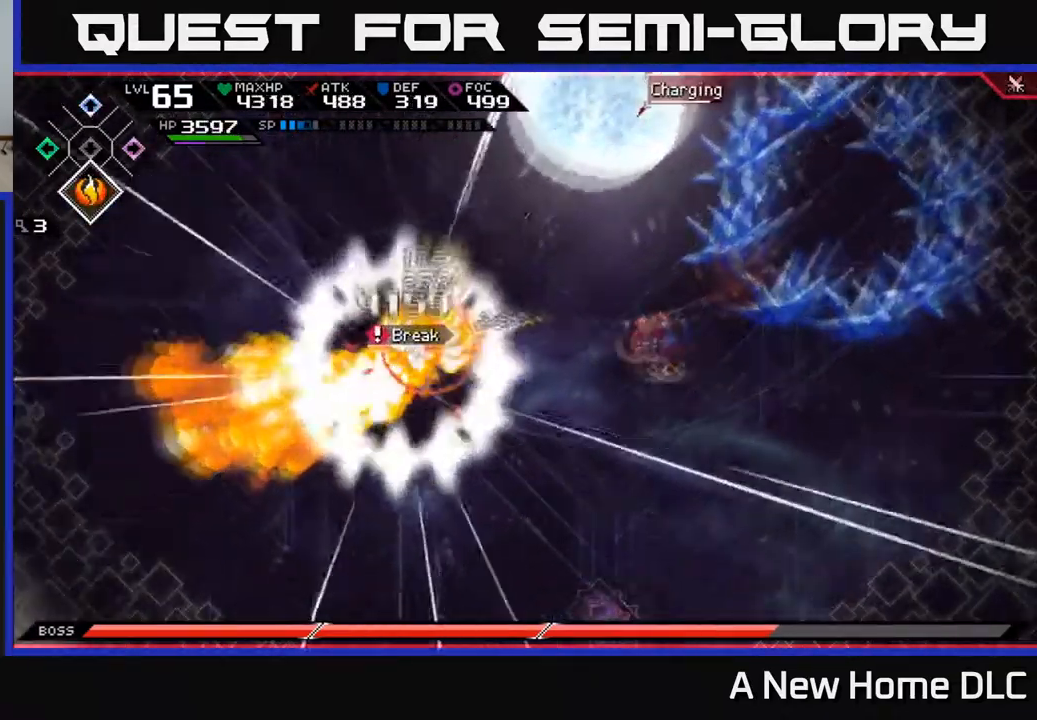
{"buttons": ["DPAD_DOWN"], "left_stick": "down-left", "right_stick": "center", "events": [[17, "L1", "down"], [100, "L1", "up"], [300, "right_stick", "down-left"], [350, "left_stick", "down-left"], [350, "right_stick", "center"], [500, "DPAD_DOWN", "down"]]}
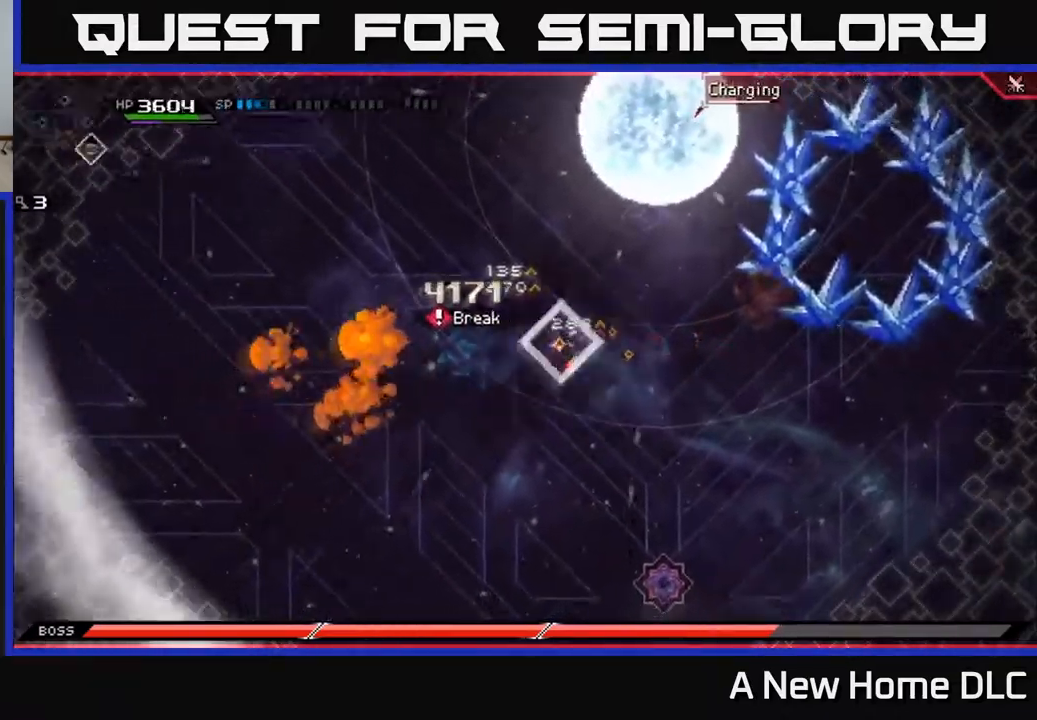
{"buttons": [], "left_stick": "left", "right_stick": "center", "events": [[134, "DPAD_DOWN", "up"], [367, "left_stick", "left"]]}
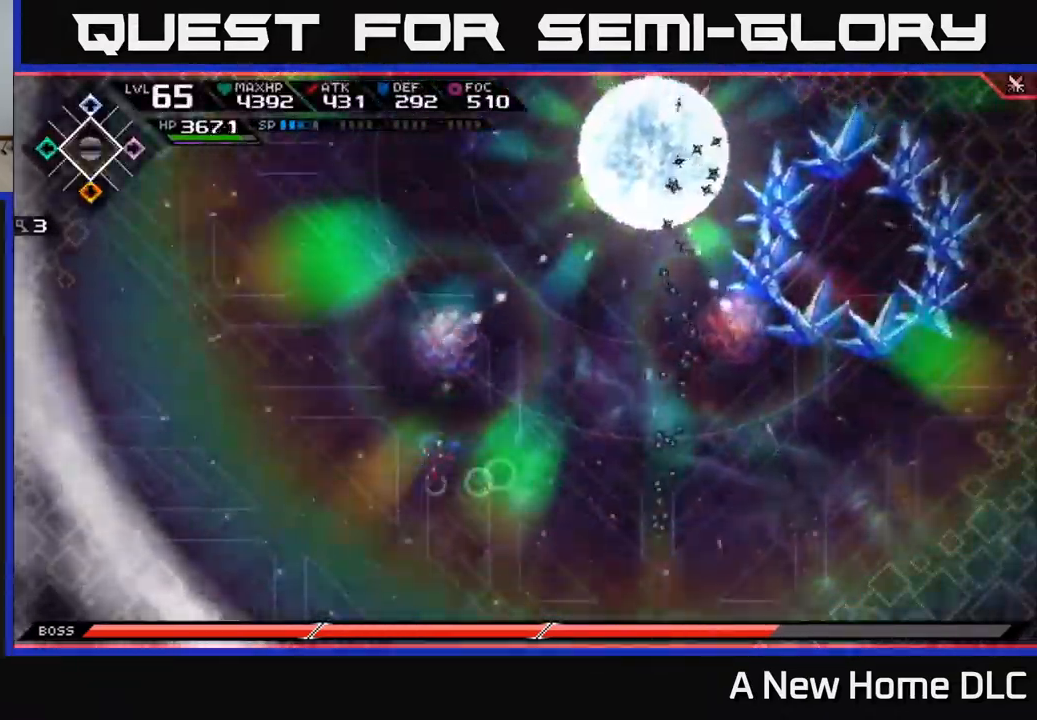
{"buttons": [], "left_stick": "up-left", "right_stick": "center", "events": [[500, "left_stick", "up-left"]]}
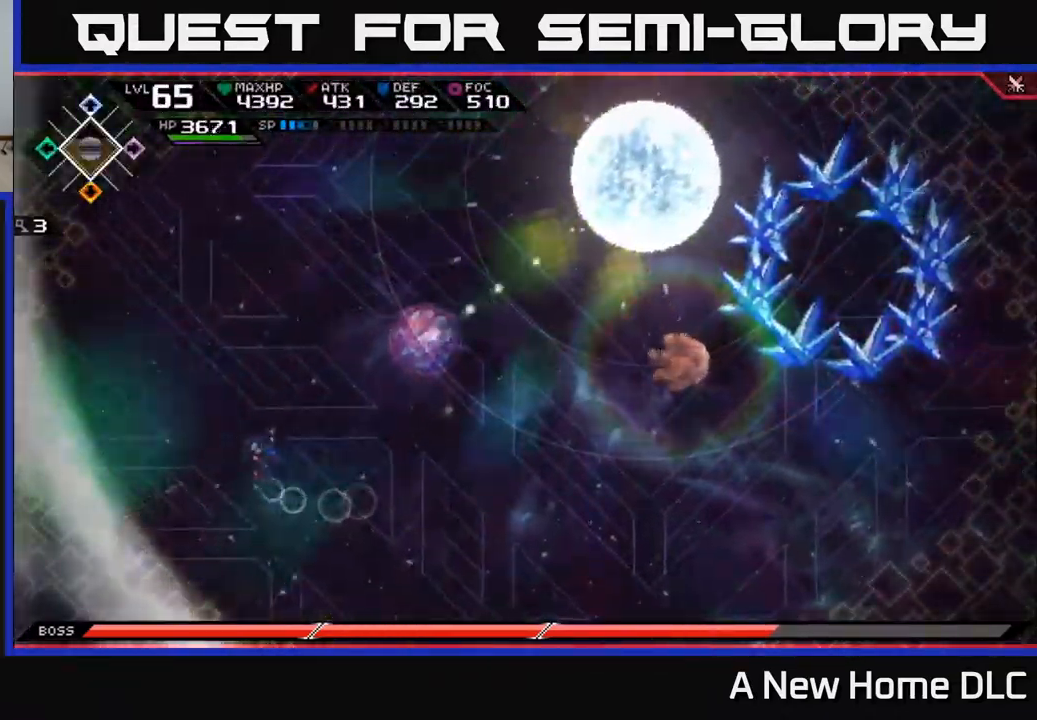
{"buttons": [], "left_stick": "up-left", "right_stick": "center", "events": [[67, "right_stick", "up-right"], [334, "right_stick", "center"]]}
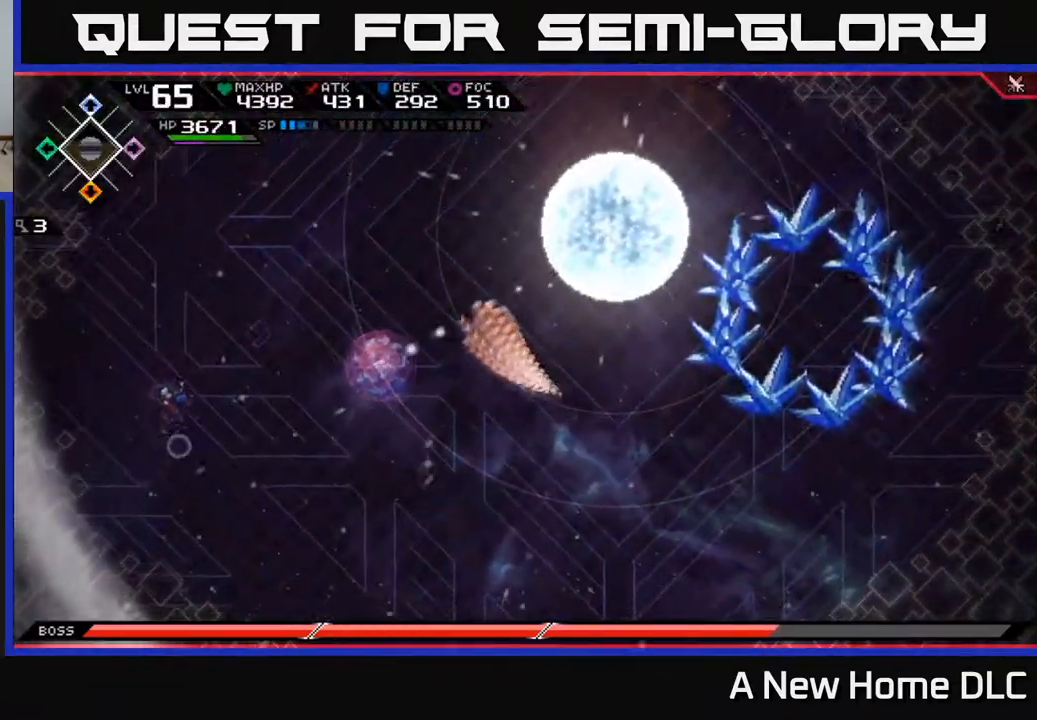
{"buttons": [], "left_stick": "up", "right_stick": "center", "events": [[368, "left_stick", "up"]]}
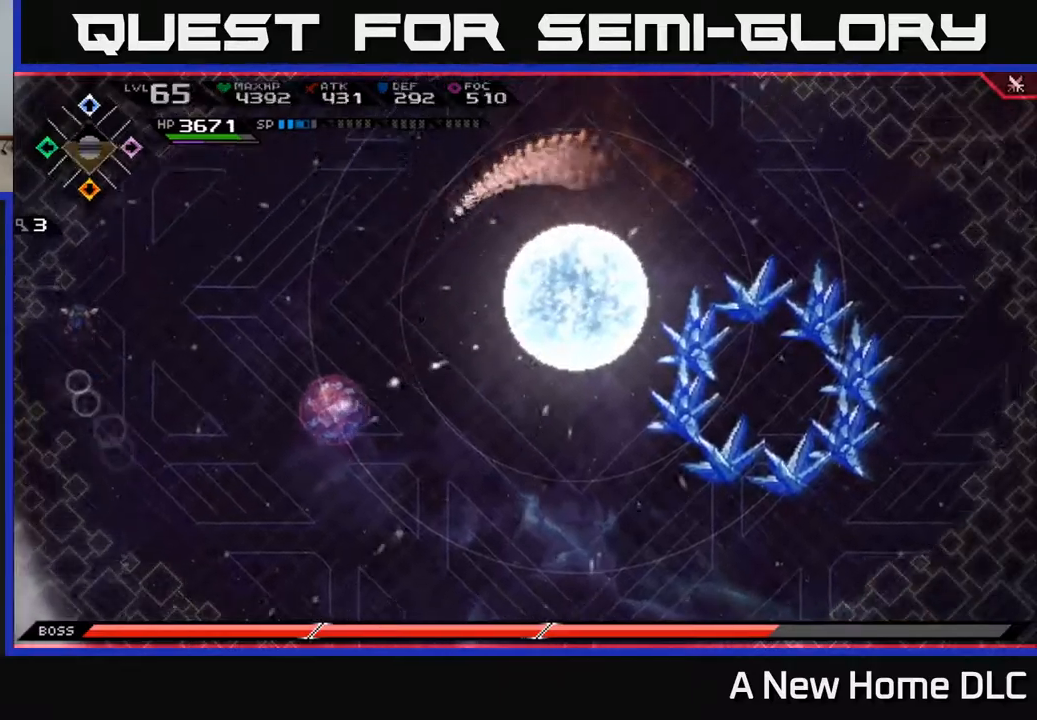
{"buttons": [], "left_stick": "center", "right_stick": "center", "events": [[84, "left_stick", "up-right"], [400, "left_stick", "center"]]}
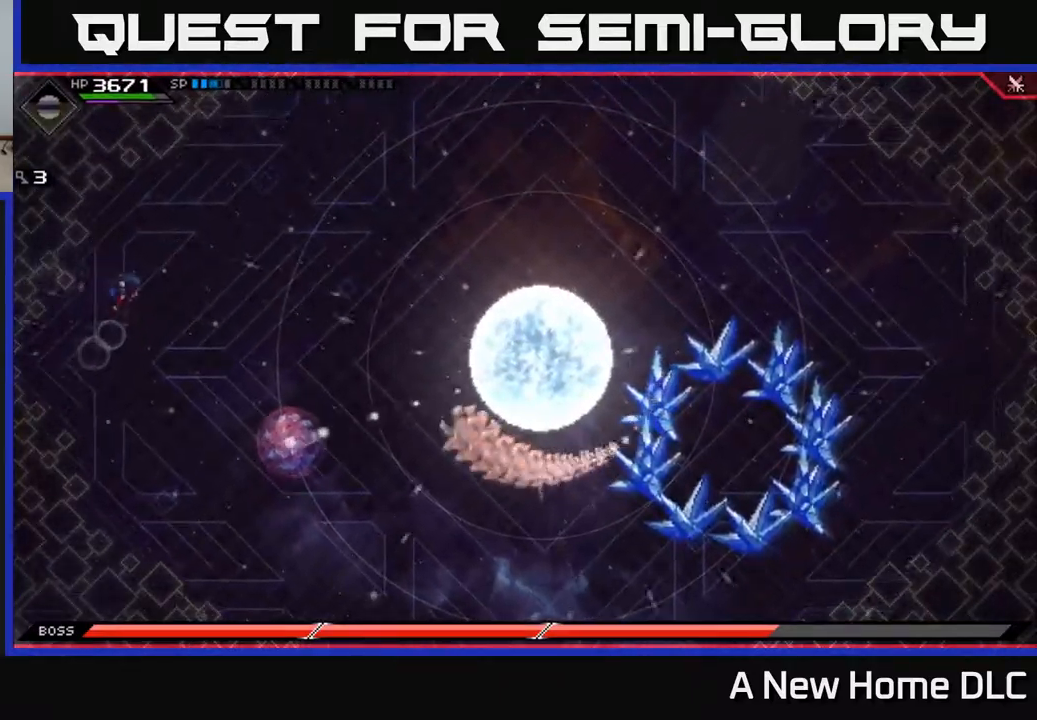
{"buttons": [], "left_stick": "up-right", "right_stick": "center", "events": [[150, "left_stick", "left"], [284, "left_stick", "up"], [450, "left_stick", "up-right"]]}
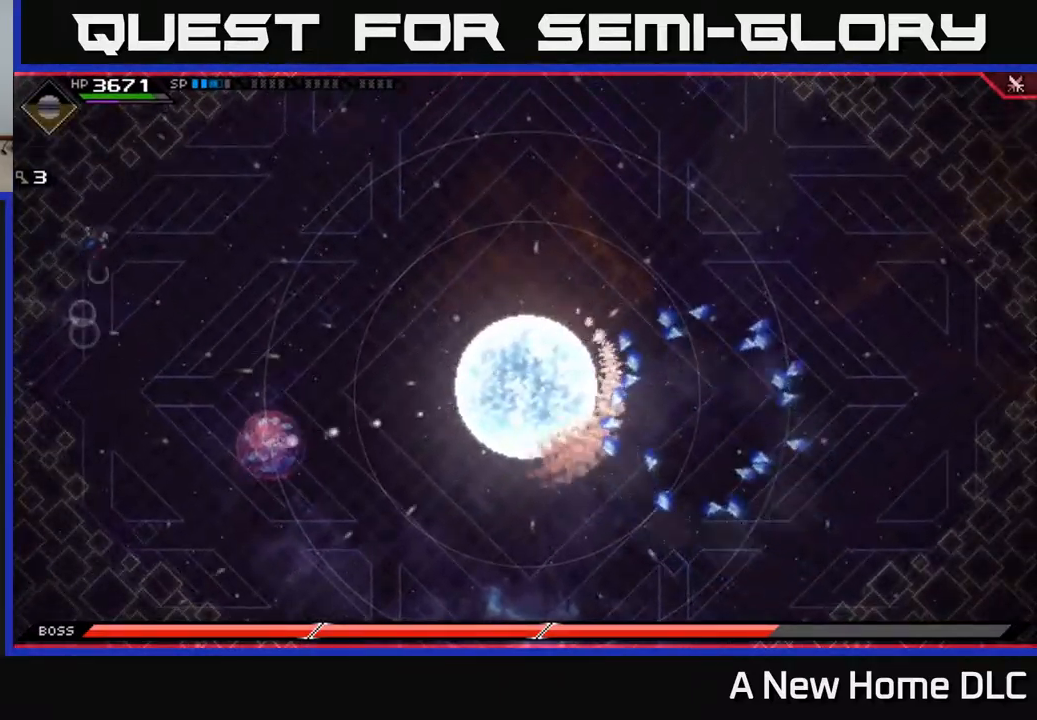
{"buttons": [], "left_stick": "up-right", "right_stick": "center", "events": []}
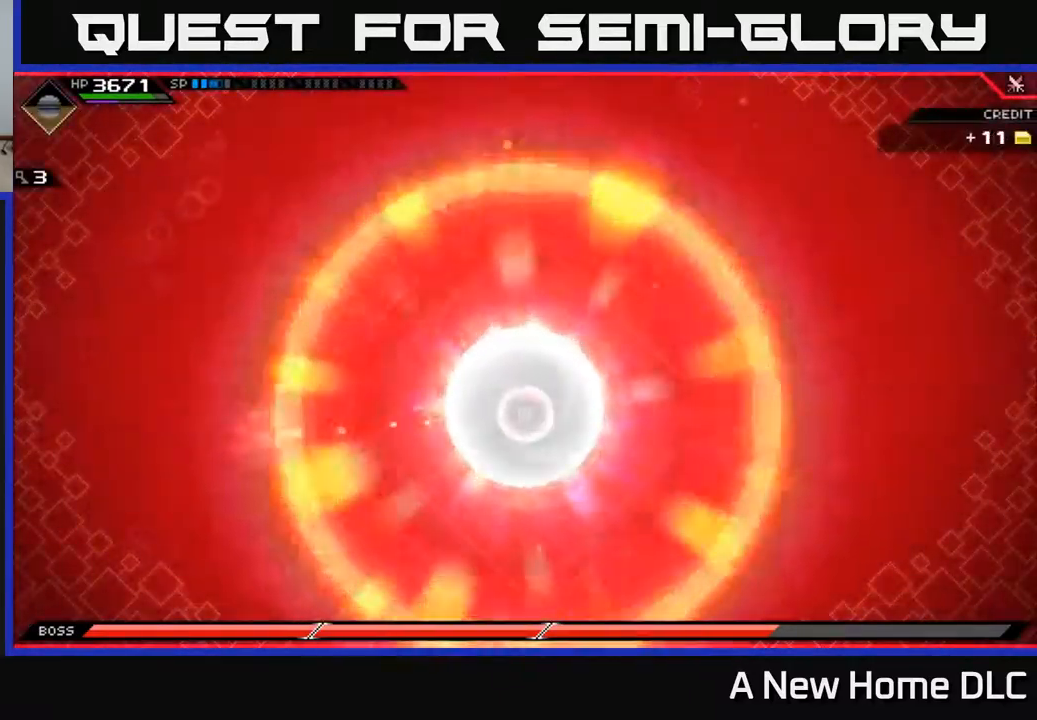
{"buttons": [], "left_stick": "right", "right_stick": "center", "events": [[450, "left_stick", "right"]]}
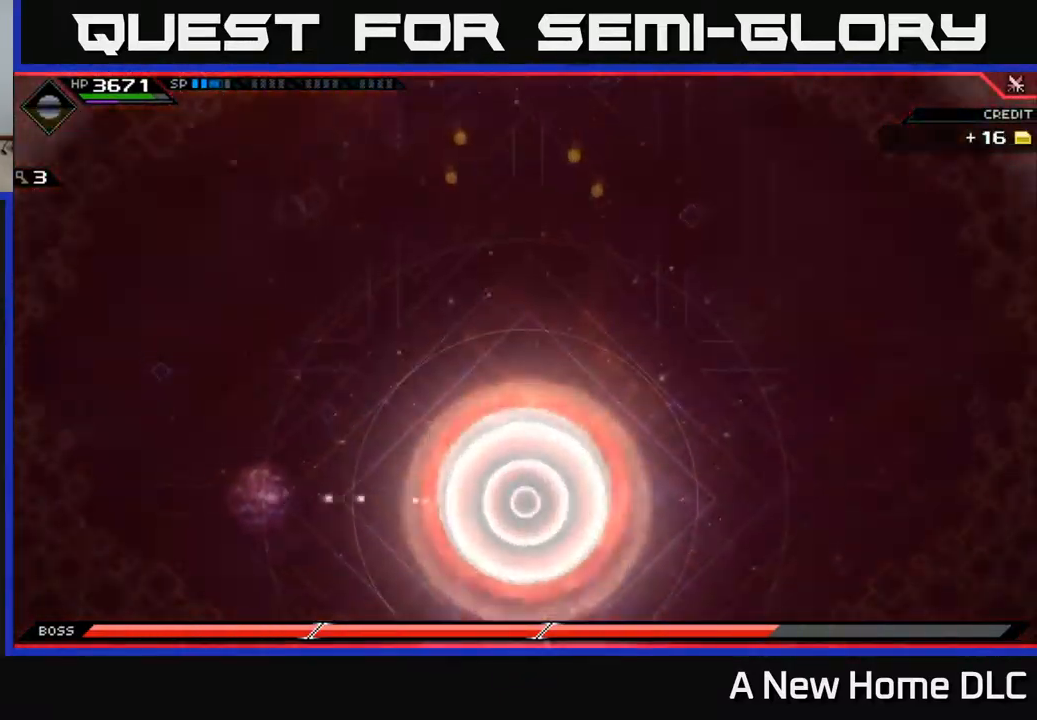
{"buttons": [], "left_stick": "right", "right_stick": "center", "events": []}
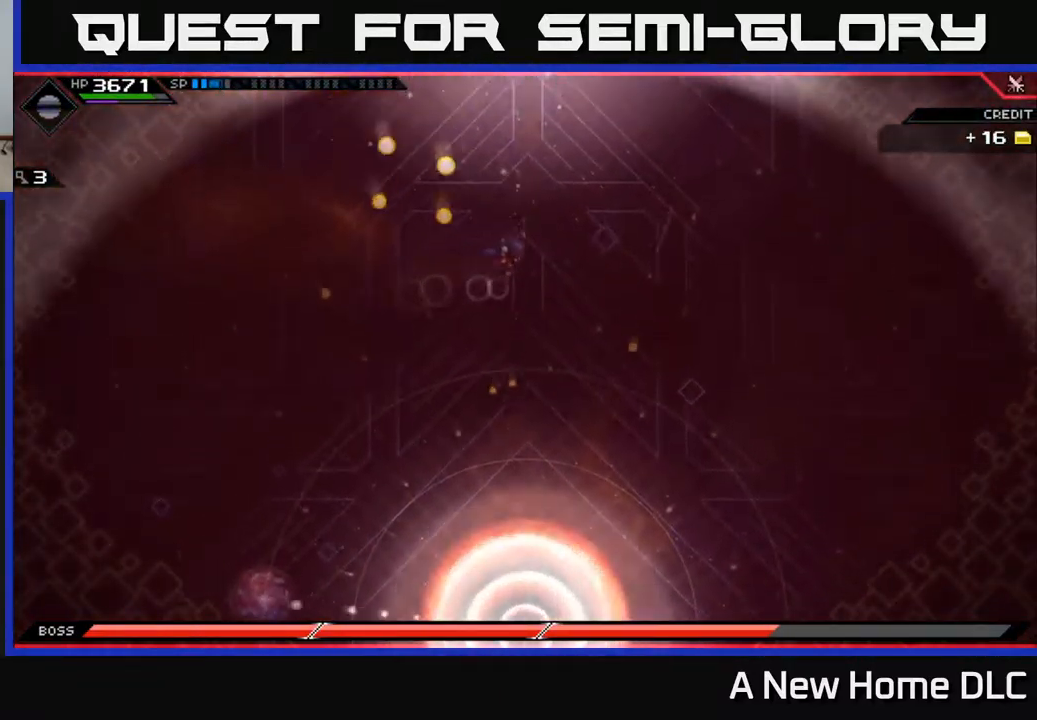
{"buttons": [], "left_stick": "right", "right_stick": "center", "events": []}
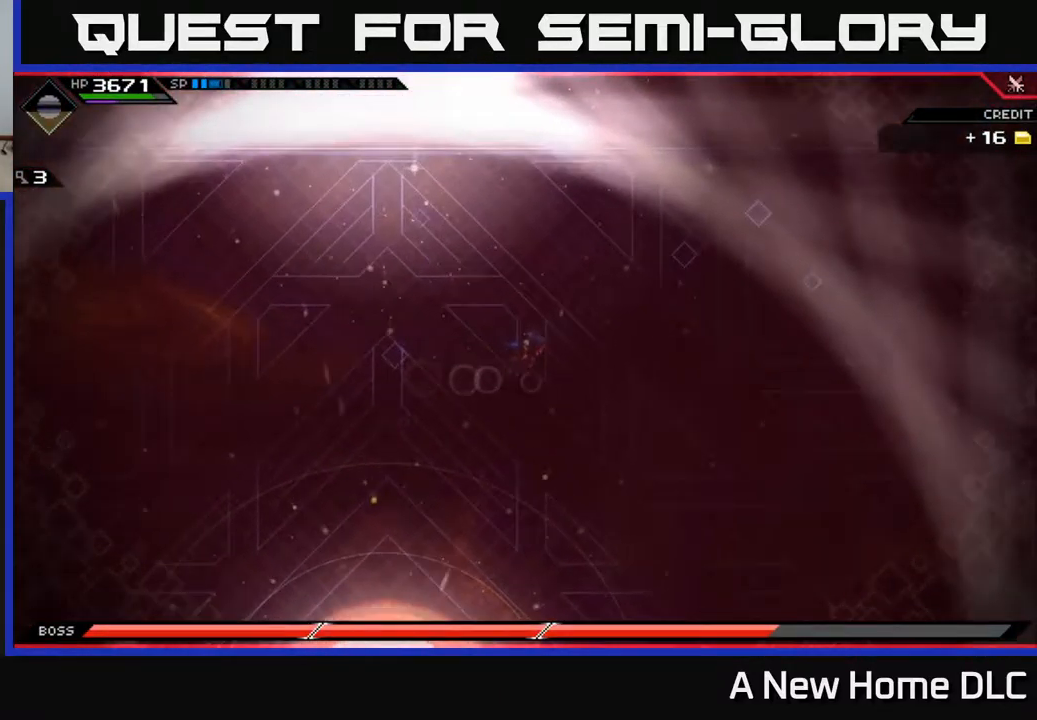
{"buttons": [], "left_stick": "down-right", "right_stick": "center", "events": [[217, "left_stick", "down-right"]]}
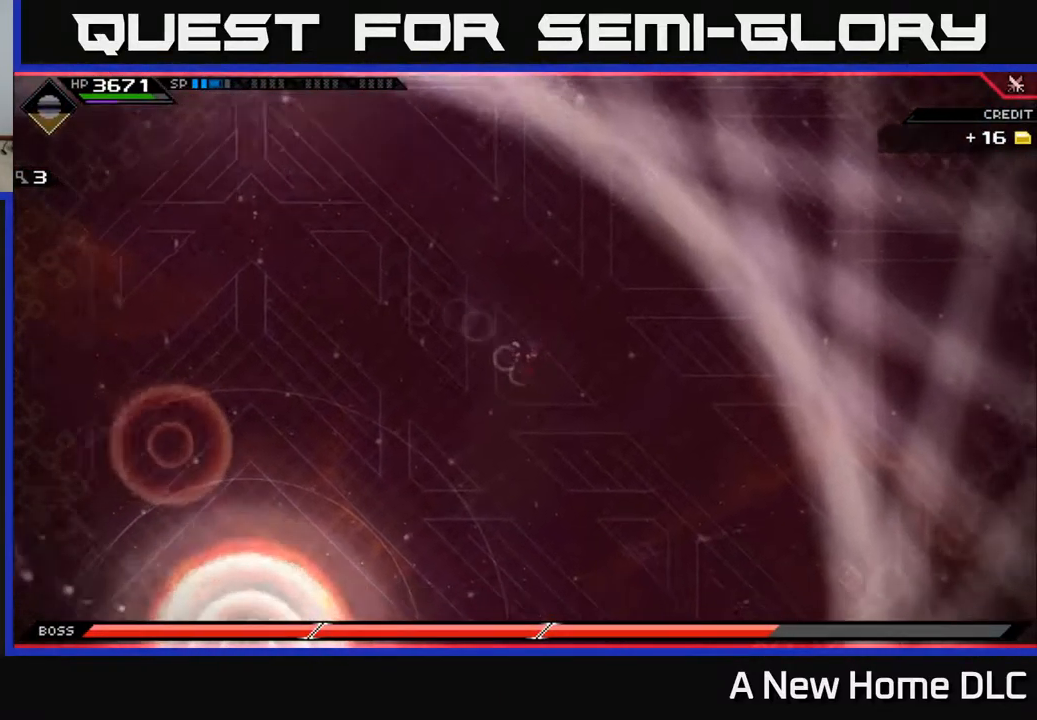
{"buttons": [], "left_stick": "down", "right_stick": "center", "events": [[500, "left_stick", "down"]]}
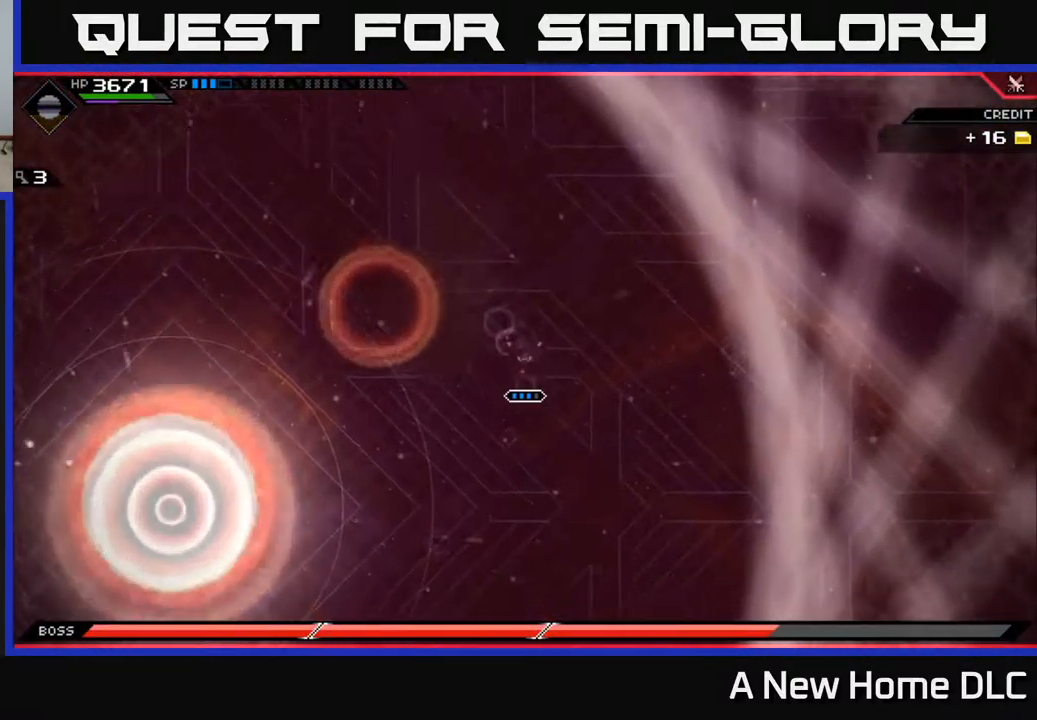
{"buttons": ["L1"], "left_stick": "down", "right_stick": "center", "events": [[84, "L1", "down"], [184, "L1", "up"], [317, "L1", "down"], [400, "L1", "up"], [484, "L1", "down"]]}
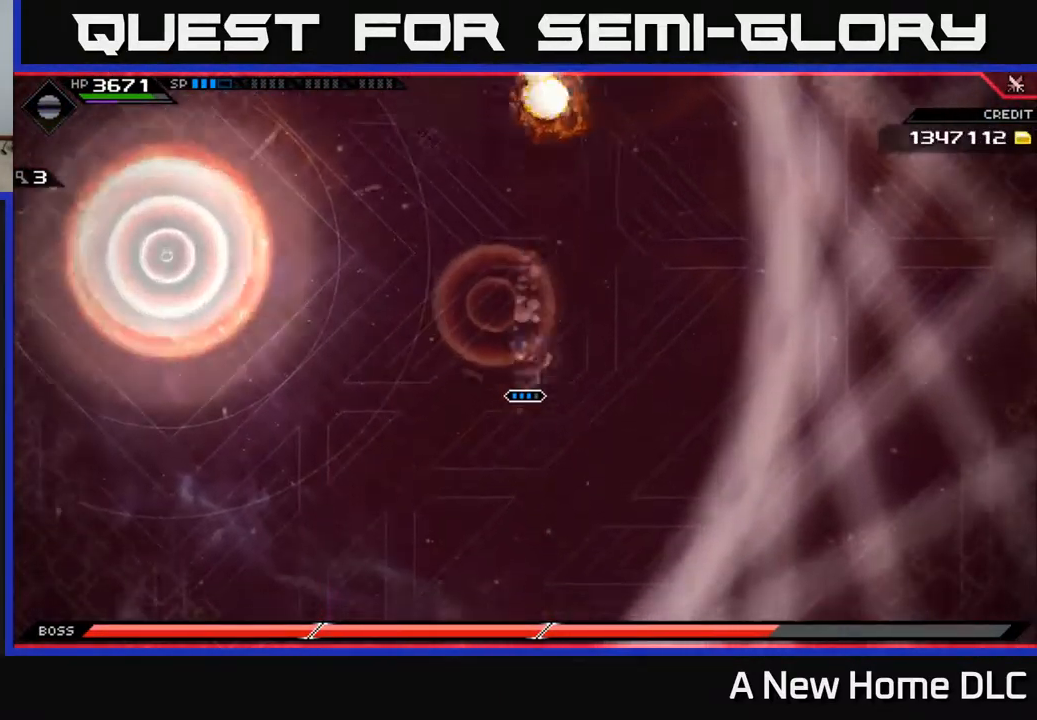
{"buttons": [], "left_stick": "down-left", "right_stick": "center", "events": [[84, "L1", "up"], [417, "left_stick", "down-left"]]}
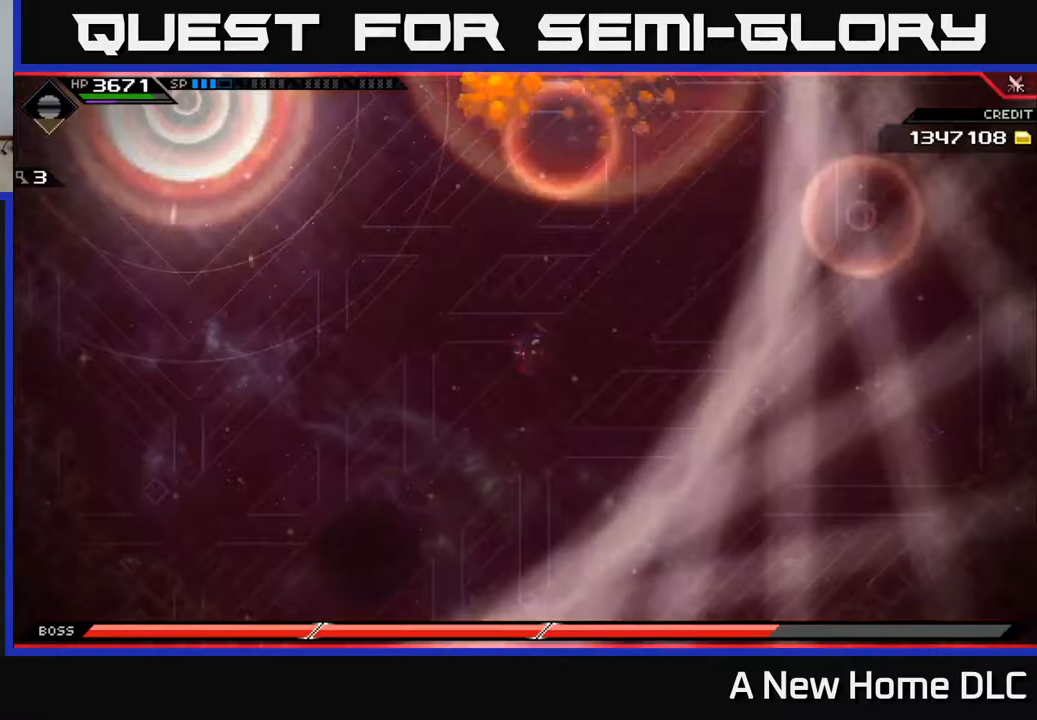
{"buttons": [], "left_stick": "down-left", "right_stick": "center", "events": []}
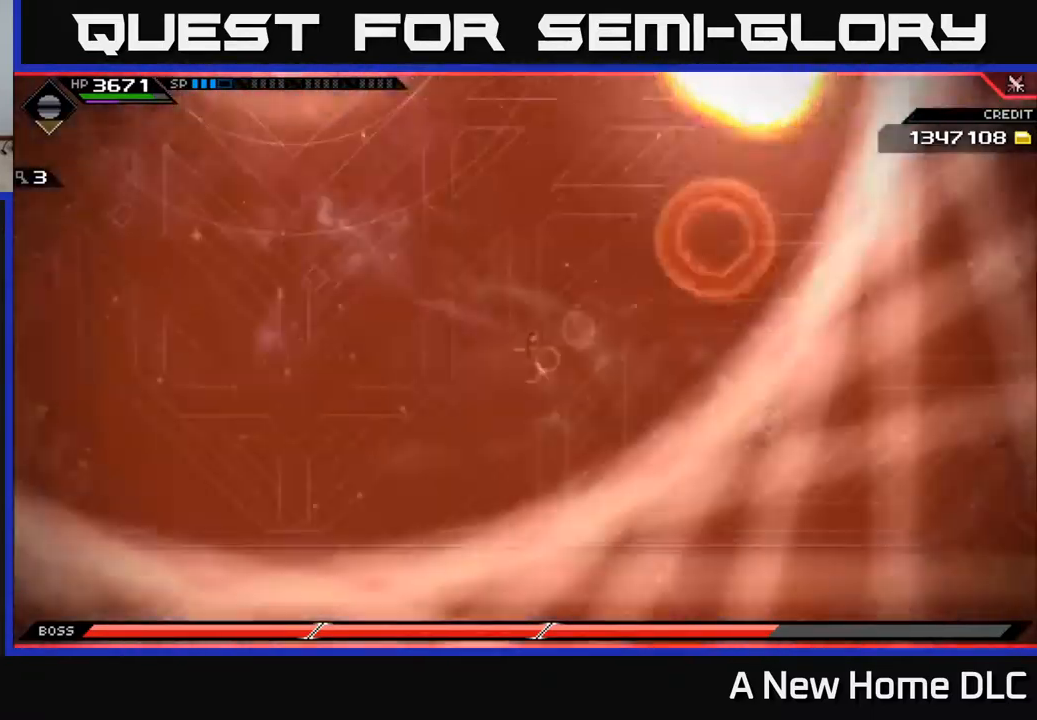
{"buttons": ["L1"], "left_stick": "left", "right_stick": "center", "events": [[183, "left_stick", "left"], [450, "L1", "down"]]}
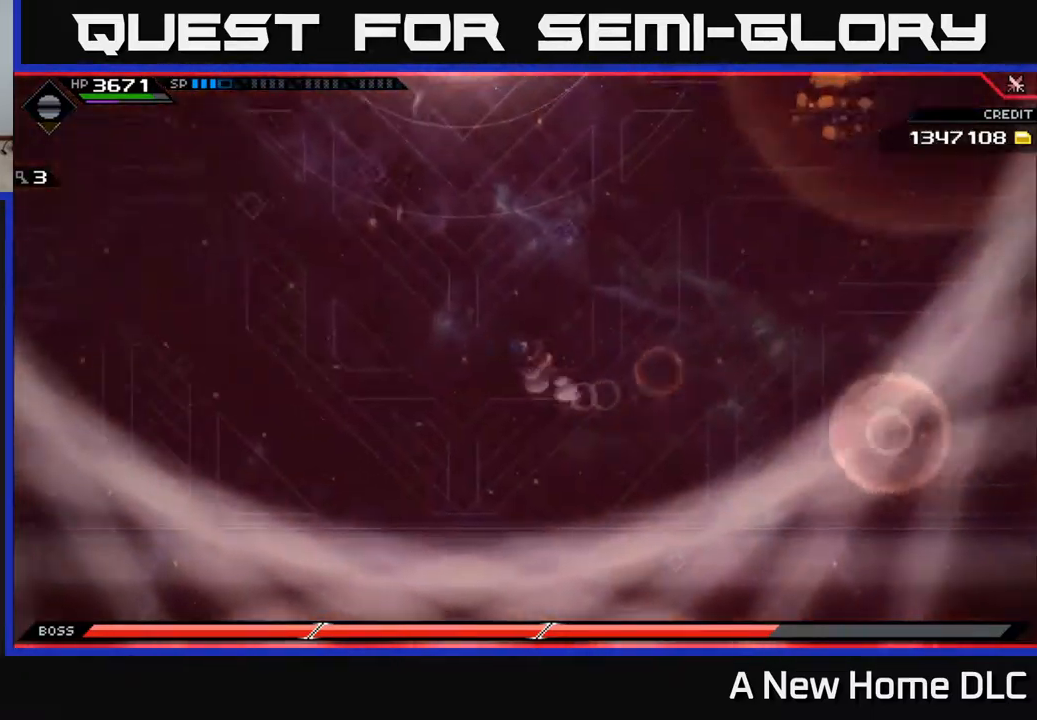
{"buttons": [], "left_stick": "up-left", "right_stick": "center", "events": [[50, "L1", "up"], [67, "left_stick", "up-left"], [167, "L1", "down"], [250, "L1", "up"]]}
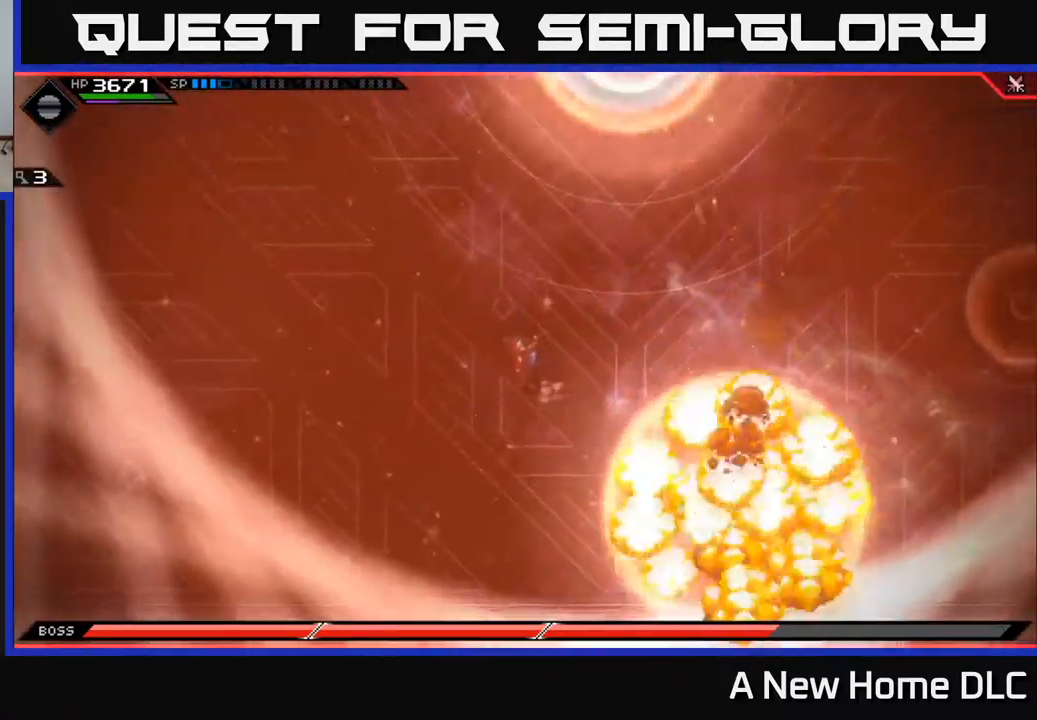
{"buttons": [], "left_stick": "up", "right_stick": "center", "events": [[383, "L1", "down"], [450, "left_stick", "up"], [483, "L1", "up"]]}
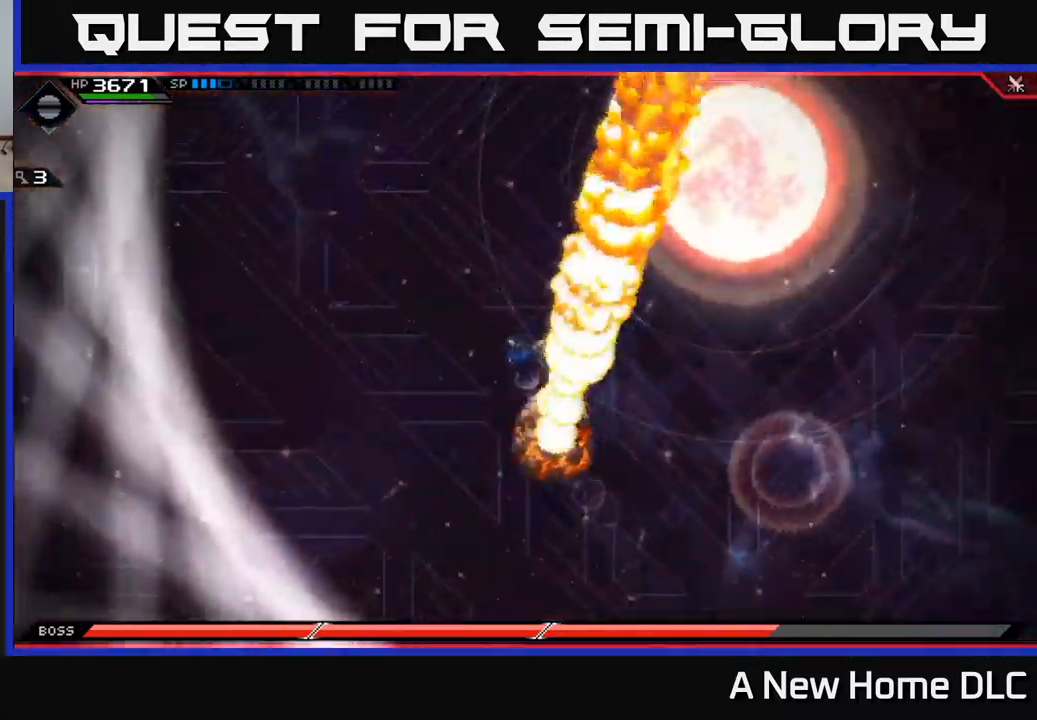
{"buttons": [], "left_stick": "up", "right_stick": "center", "events": [[117, "L1", "down"], [250, "L1", "up"]]}
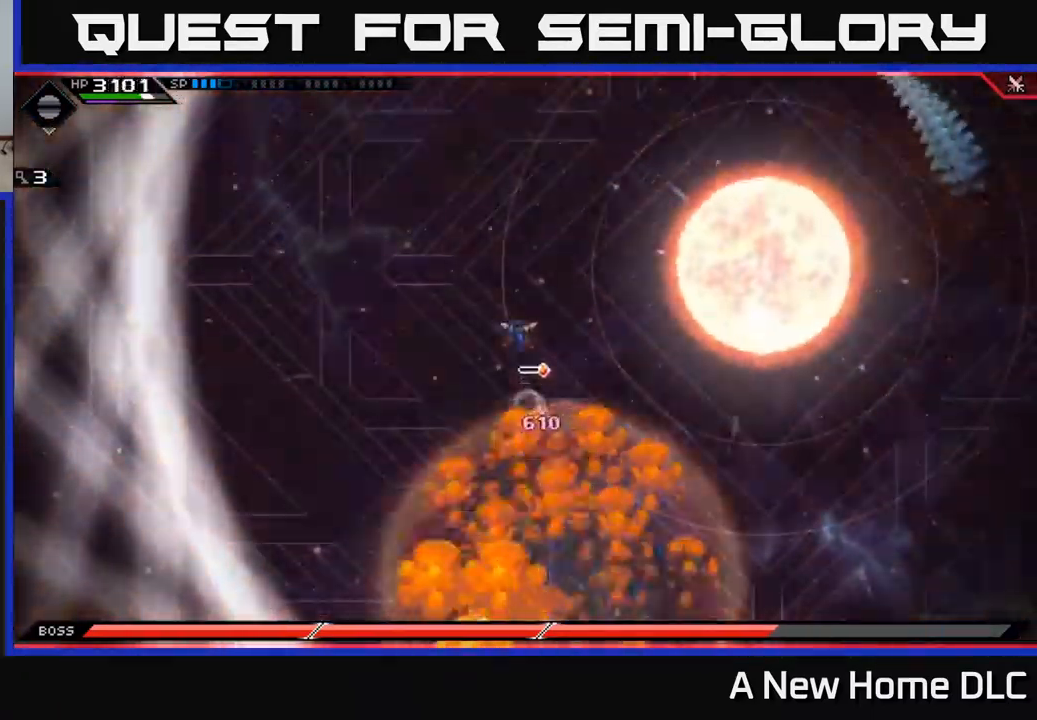
{"buttons": [], "left_stick": "up", "right_stick": "center", "events": [[33, "L1", "down"], [150, "L1", "up"], [200, "L1", "down"], [317, "L1", "up"]]}
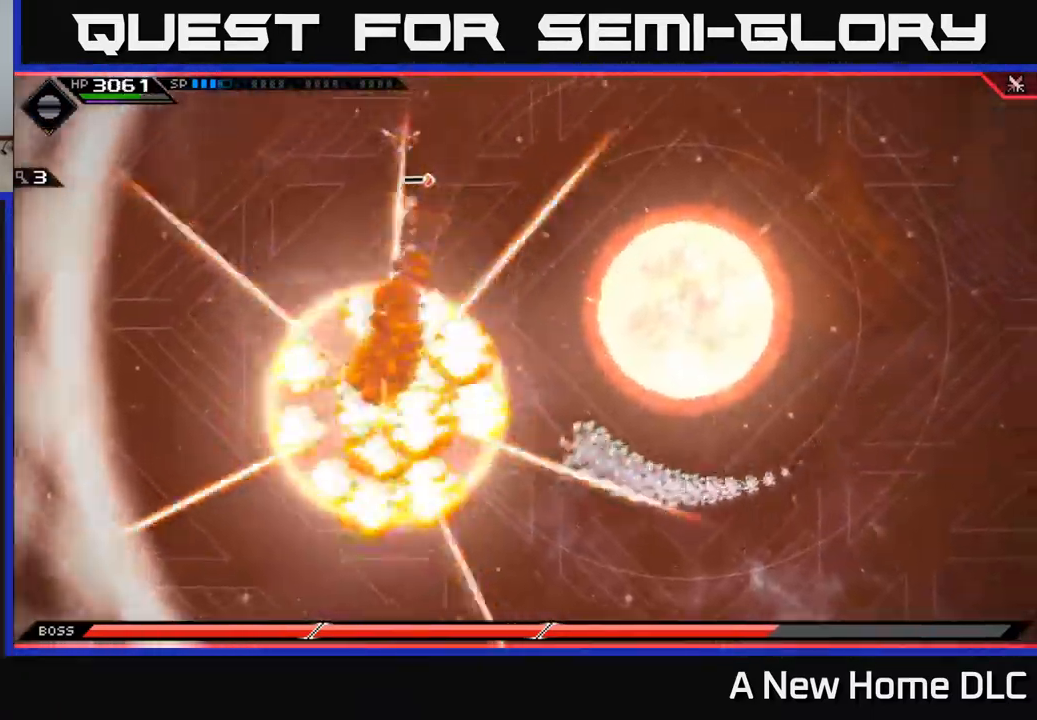
{"buttons": [], "left_stick": "up", "right_stick": "center", "events": [[50, "left_stick", "up-right"], [450, "left_stick", "up"]]}
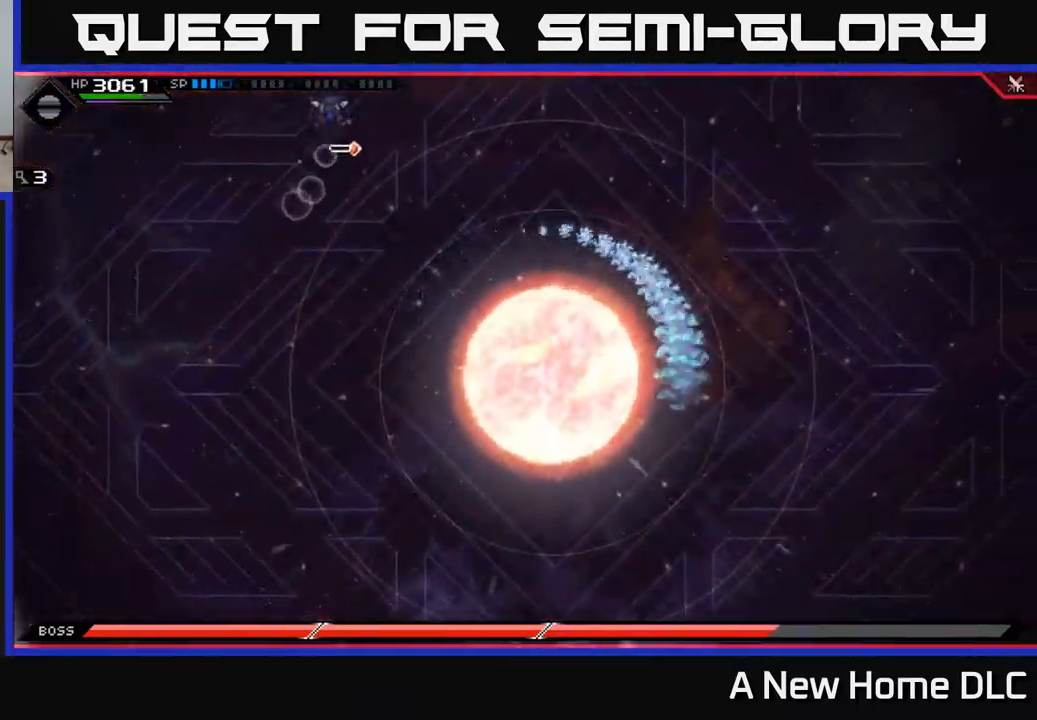
{"buttons": [], "left_stick": "down-left", "right_stick": "center", "events": [[217, "left_stick", "down-left"]]}
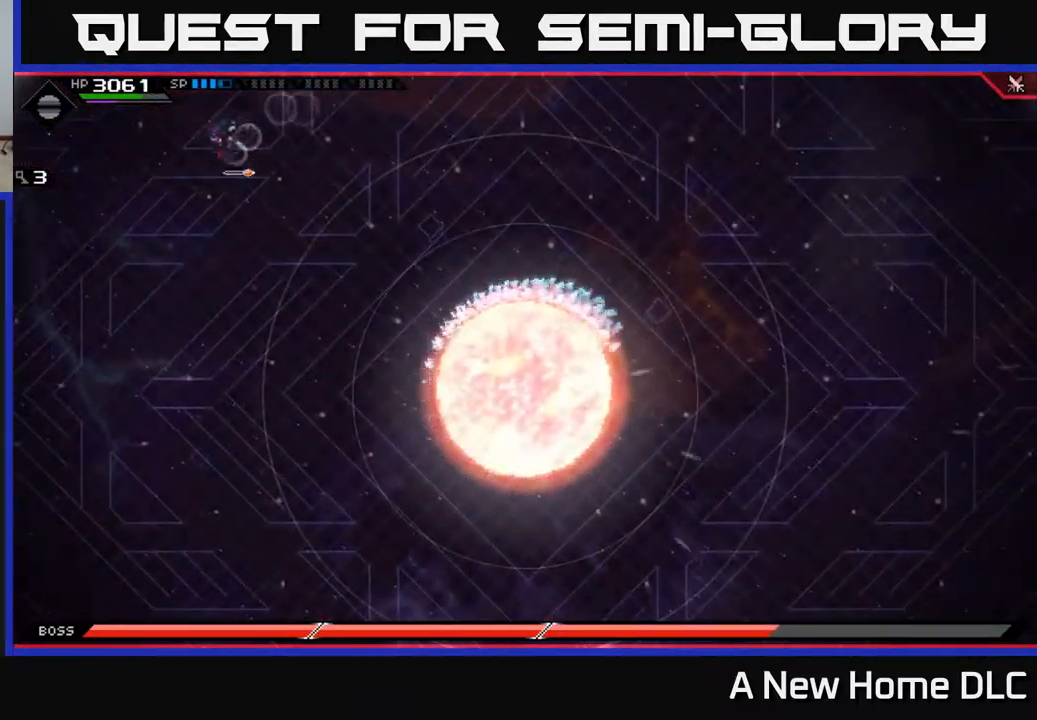
{"buttons": [], "left_stick": "down-left", "right_stick": "center", "events": []}